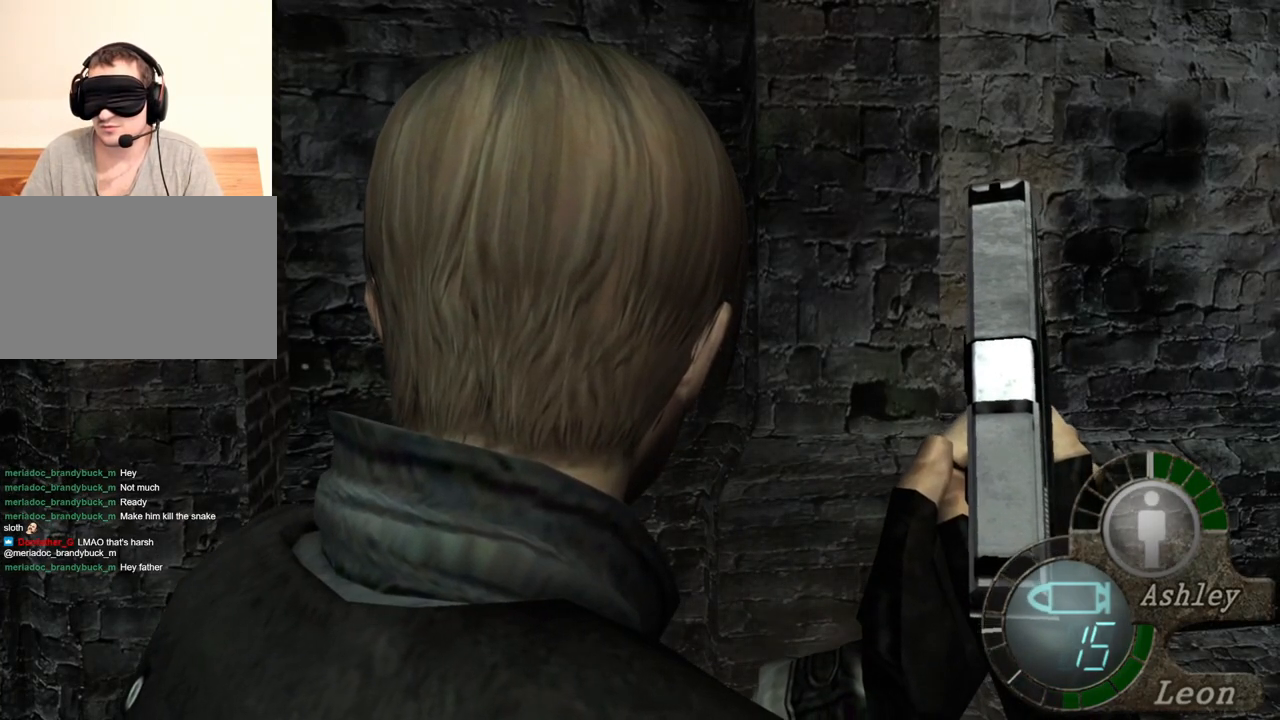
Gameplay with keyboard and mouse; each line is a JSON object with the keys and mouse buttons held at the frame after it. "events" lists presses ("down") and releases ("up") of "1", "2", "3", "4", "5", "a", "alt", "b", "c", "ctrl", "d", "e", "f", "g", "q", "r", "s", "shift", "space", "t", "tab", "tilde", "v", "w", "x", "z", "mouse_left", "mouse_wheel", "mouse_right", "mouse_mb4" and "mouse_mb5" between this image and that frame as [ms after this image, input, new state], when the widget could be followed in between. "mouse_left", "mouse_wheel", "mouse_right", "mouse_mb4", "mouse_mb5" = the "left", "wheel", "right", "mb4", "mb5" buttons of the "mouse" list. No other keys are recorded. "wheel" means that the mouse wheel is clicked or scrolled. Mouse movement is not recorded.
{"keys": ["e"], "mouse": [], "events": [[450, "e", "down"]]}
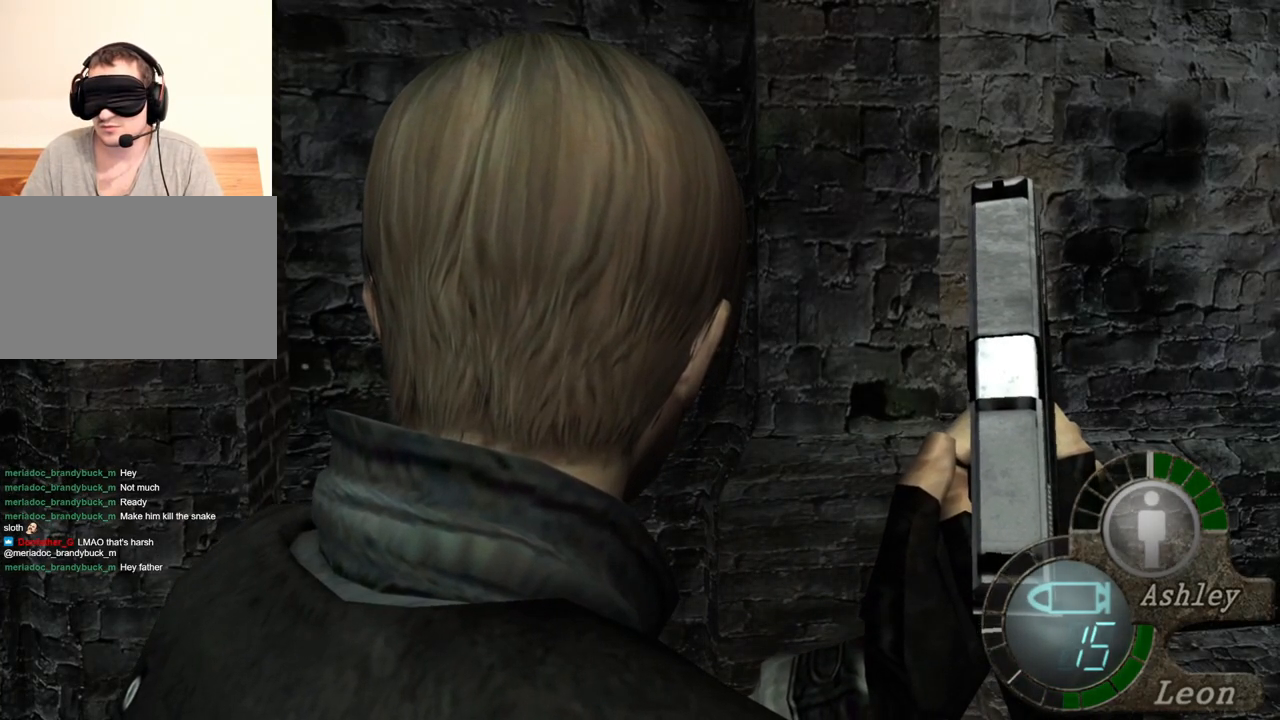
{"keys": [], "mouse": [], "events": [[50, "e", "up"], [83, "e", "down"], [183, "e", "up"], [250, "e", "down"], [350, "e", "up"]]}
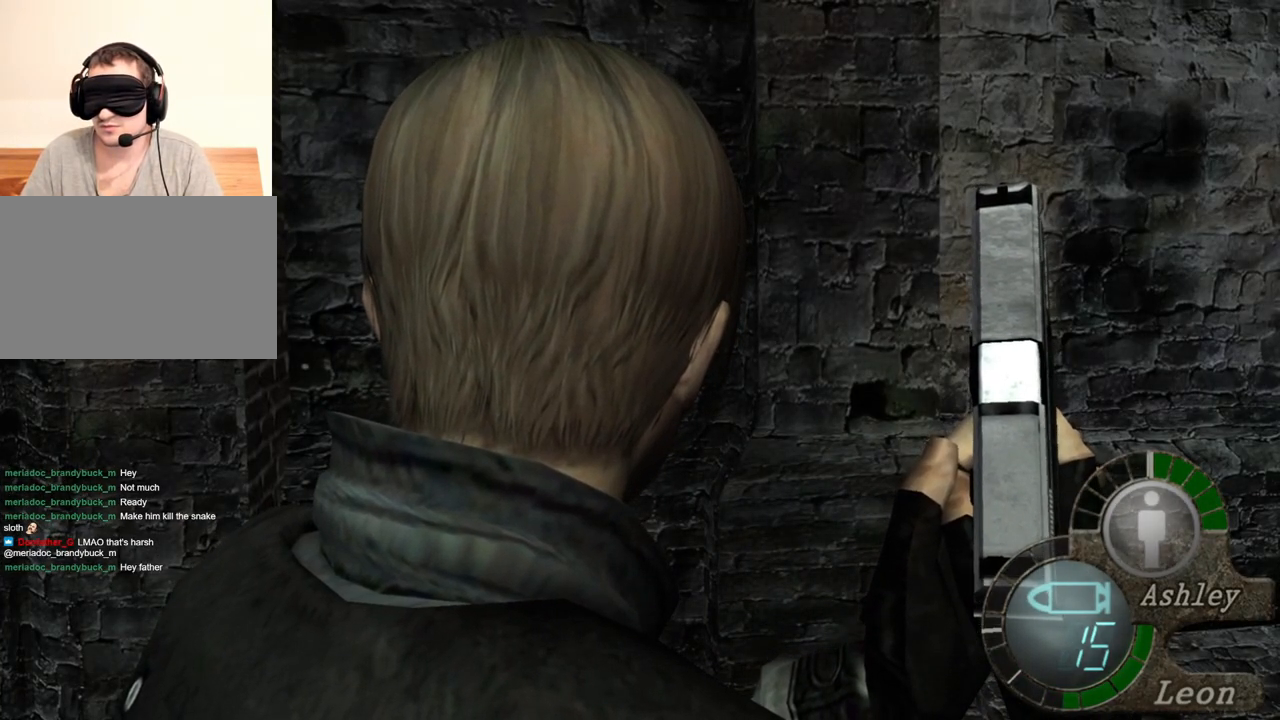
{"keys": ["e", "w"], "mouse": [], "events": [[17, "w", "down"], [117, "e", "down"], [350, "e", "up"], [383, "e", "down"]]}
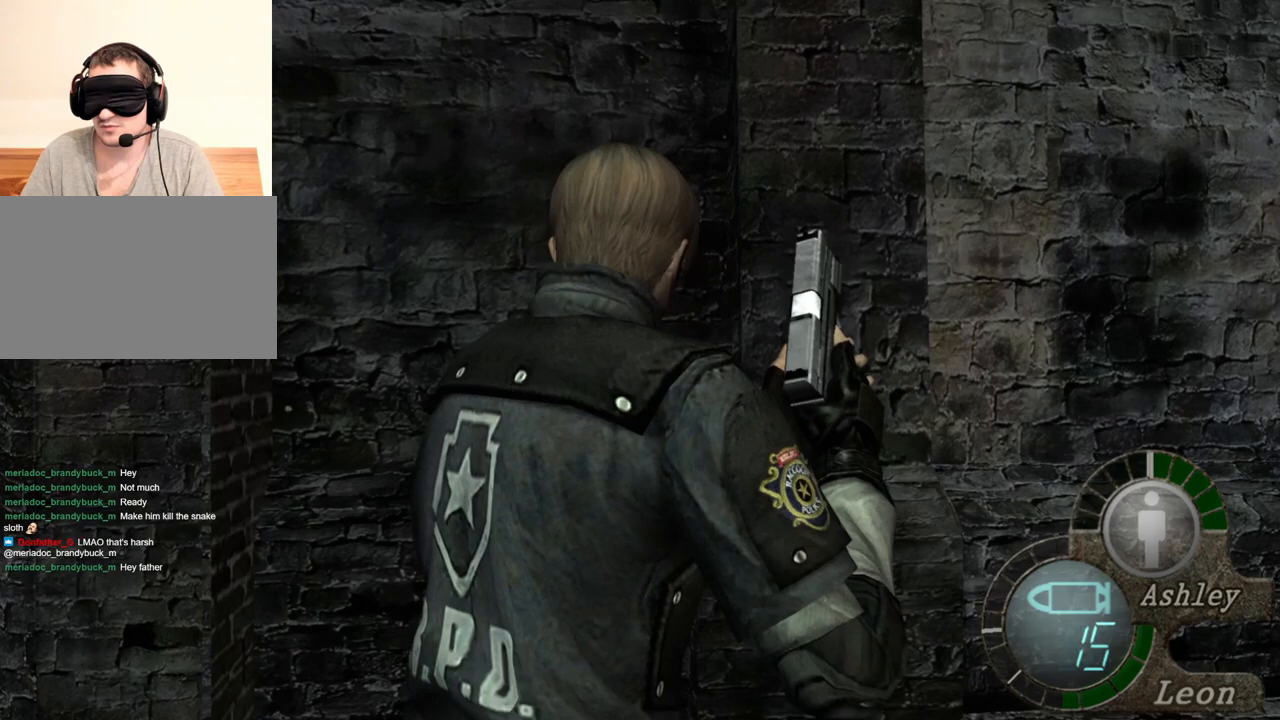
{"keys": ["w"], "mouse": [], "events": [[83, "e", "up"], [117, "e", "down"], [217, "e", "up"], [283, "e", "down"], [450, "e", "up"]]}
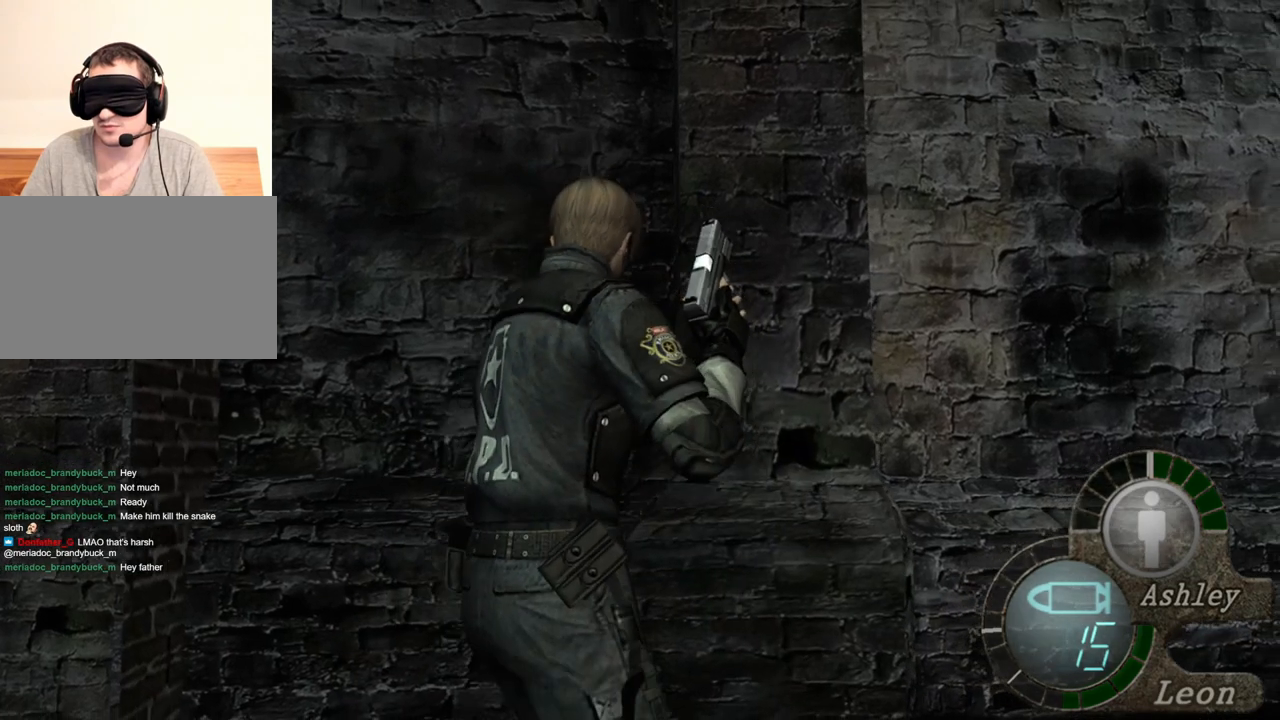
{"keys": ["s"], "mouse": [], "events": [[50, "e", "down"], [117, "e", "up"], [150, "e", "down"], [283, "e", "up"], [283, "w", "up"], [417, "s", "down"]]}
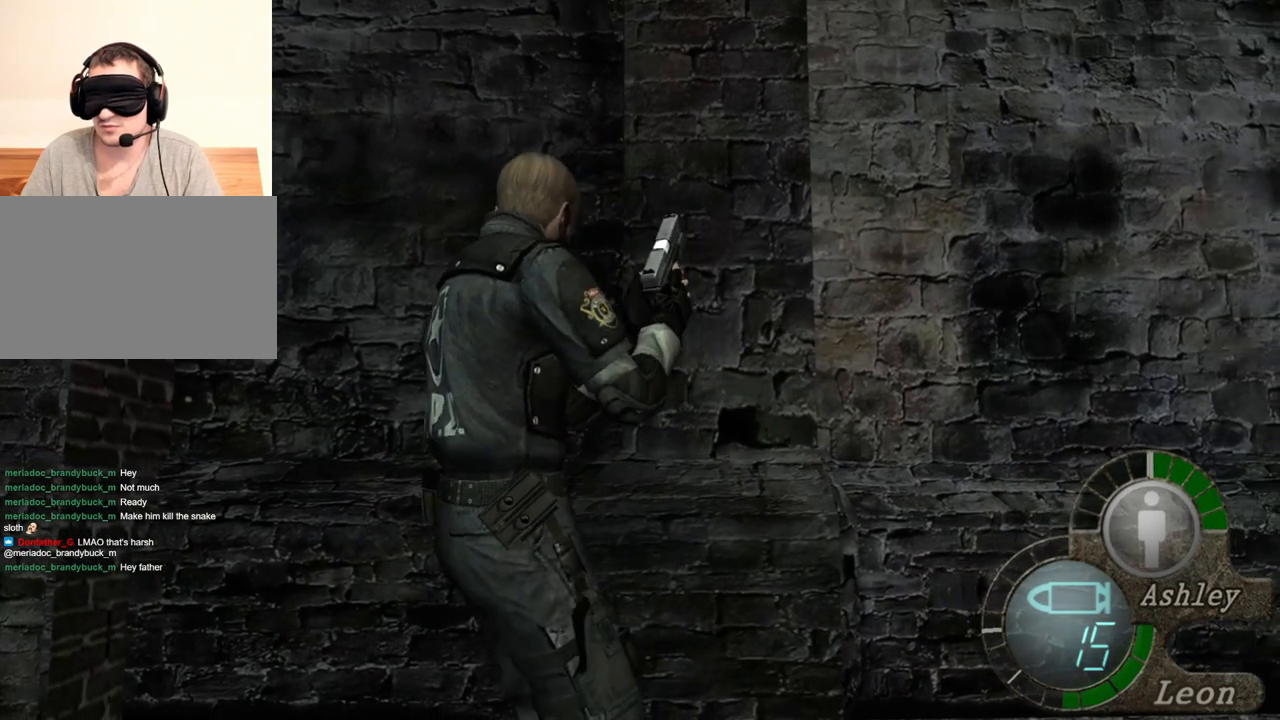
{"keys": [], "mouse": [], "events": [[83, "e", "down"], [217, "e", "up"], [317, "s", "up"]]}